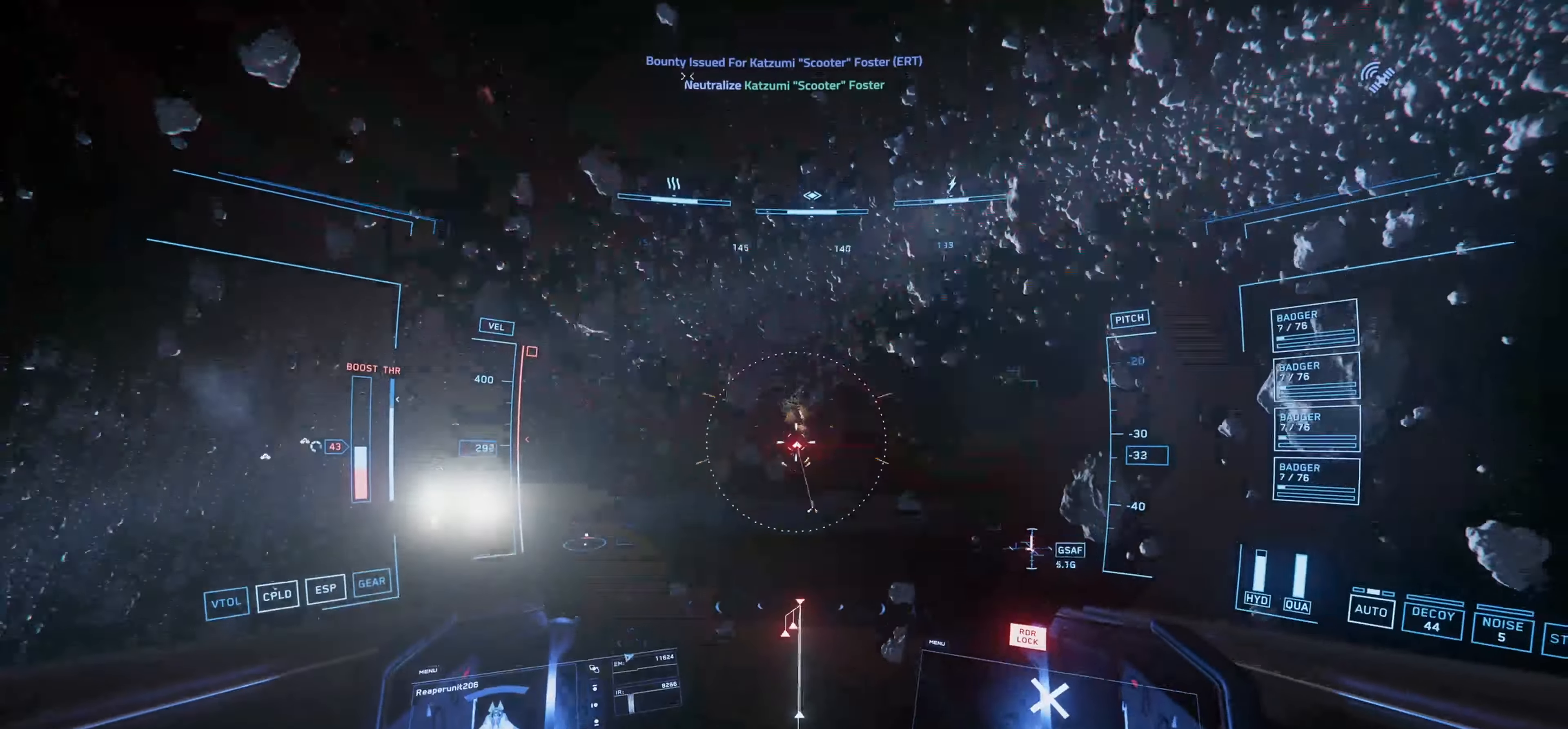
Gameplay with keyboard and mouse; each line is a JSON object with the keys and mouse buttons held at the frame after it. "events" lists presses ("down") and releases ("up") of "1", "2", "3", "4", "5", "a", "alt", "c", "caps_lock", "ctrl", "d", "e", "f", "g", "q", "r", "s", "shift", "space", "t", "tab", "v", "w", "x", "z", "mouse_left", "mouse_wheel" and "mouse_right" between this image and that frame as [ms after this image, input, new state], when the widget could be followed in between. "mouse_left", "mouse_wheel", "mouse_right" = the "left", "wheel", "right" buttons of the "mouse" list. No other keys are recorded. "wheel" means that the mouse wheel is clicked or scrolled. Not read: mouse_move.
{"keys": ["space", "w"], "mouse": [], "events": [[200, "w", "down"]]}
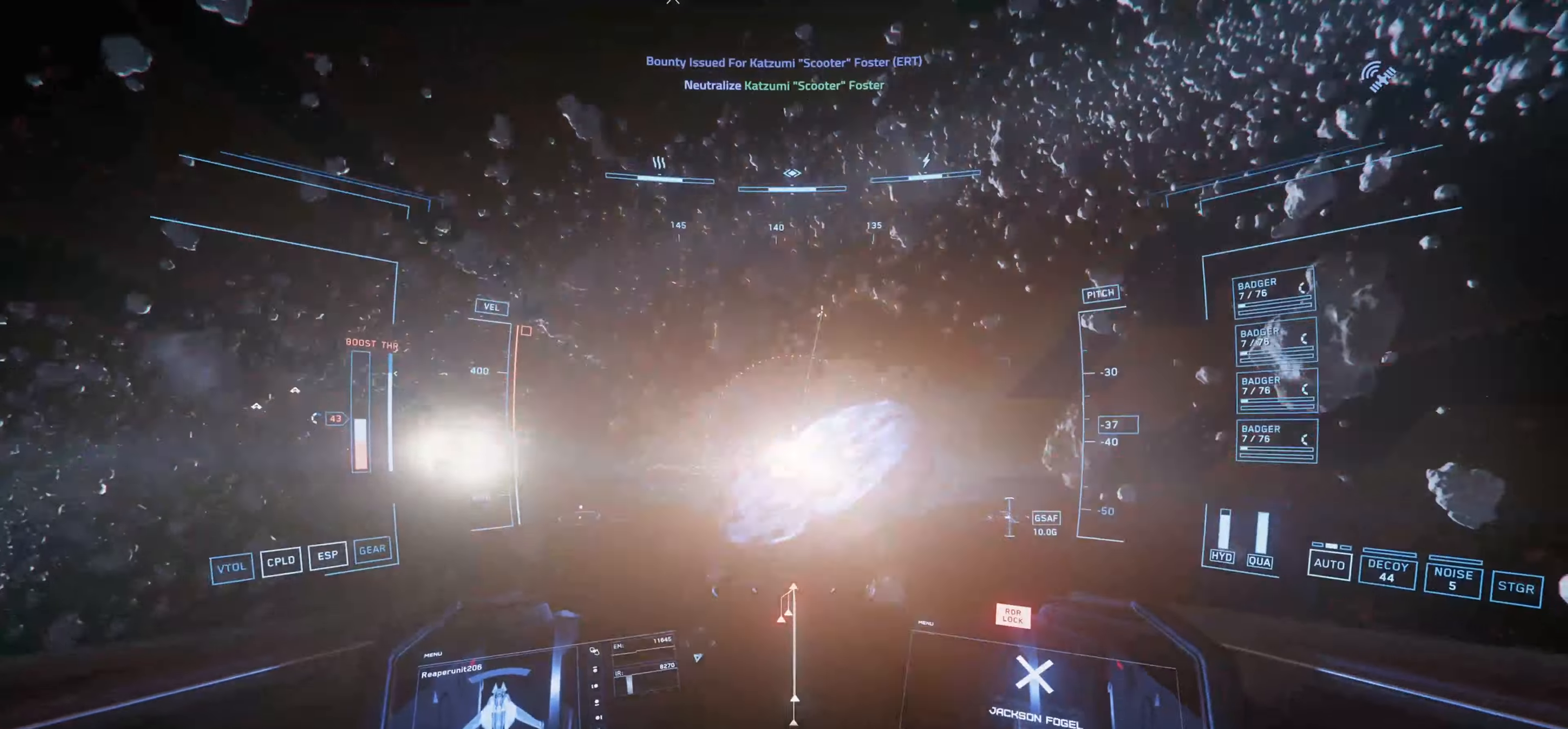
{"keys": ["space", "w"], "mouse": [], "events": []}
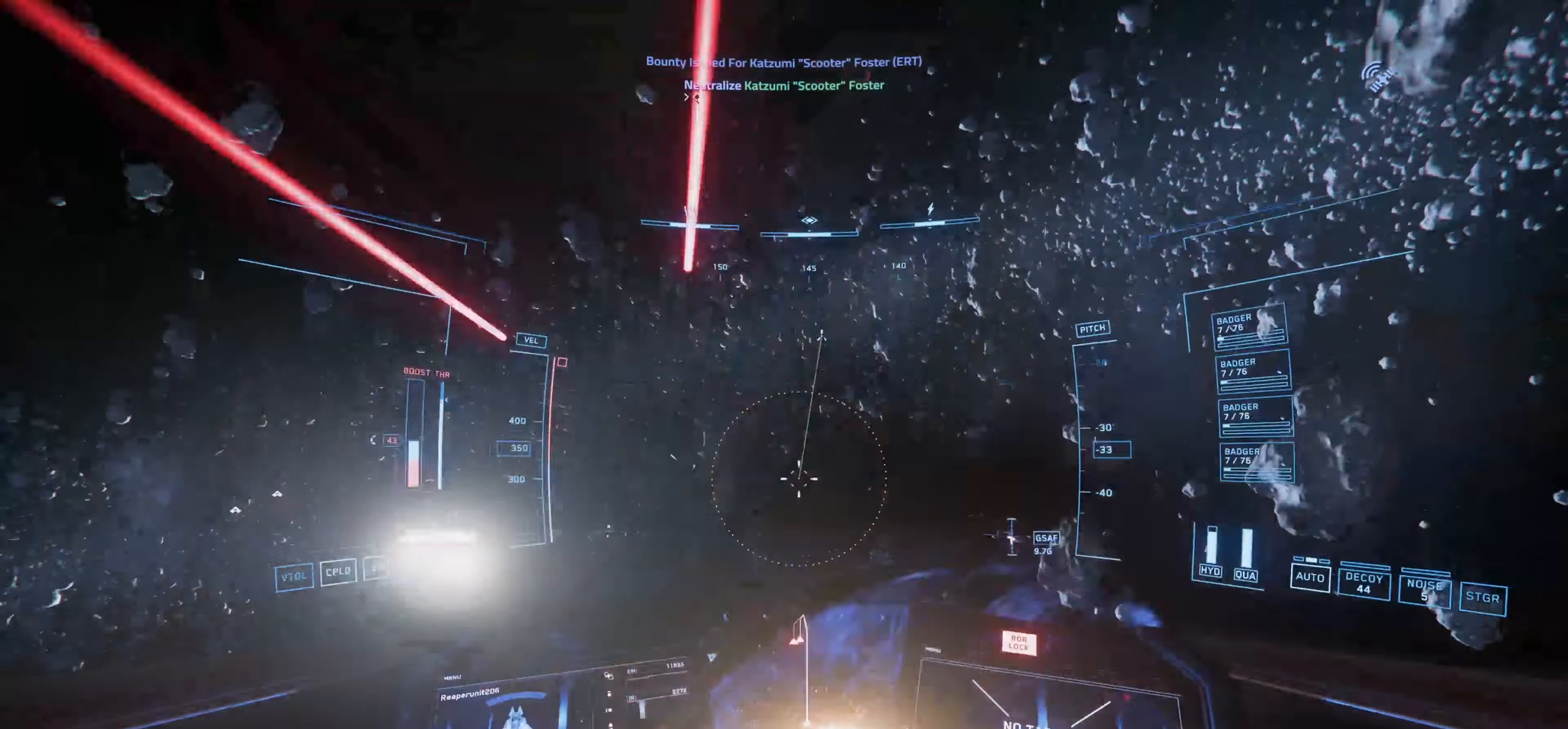
{"keys": ["space", "w"], "mouse": [], "events": []}
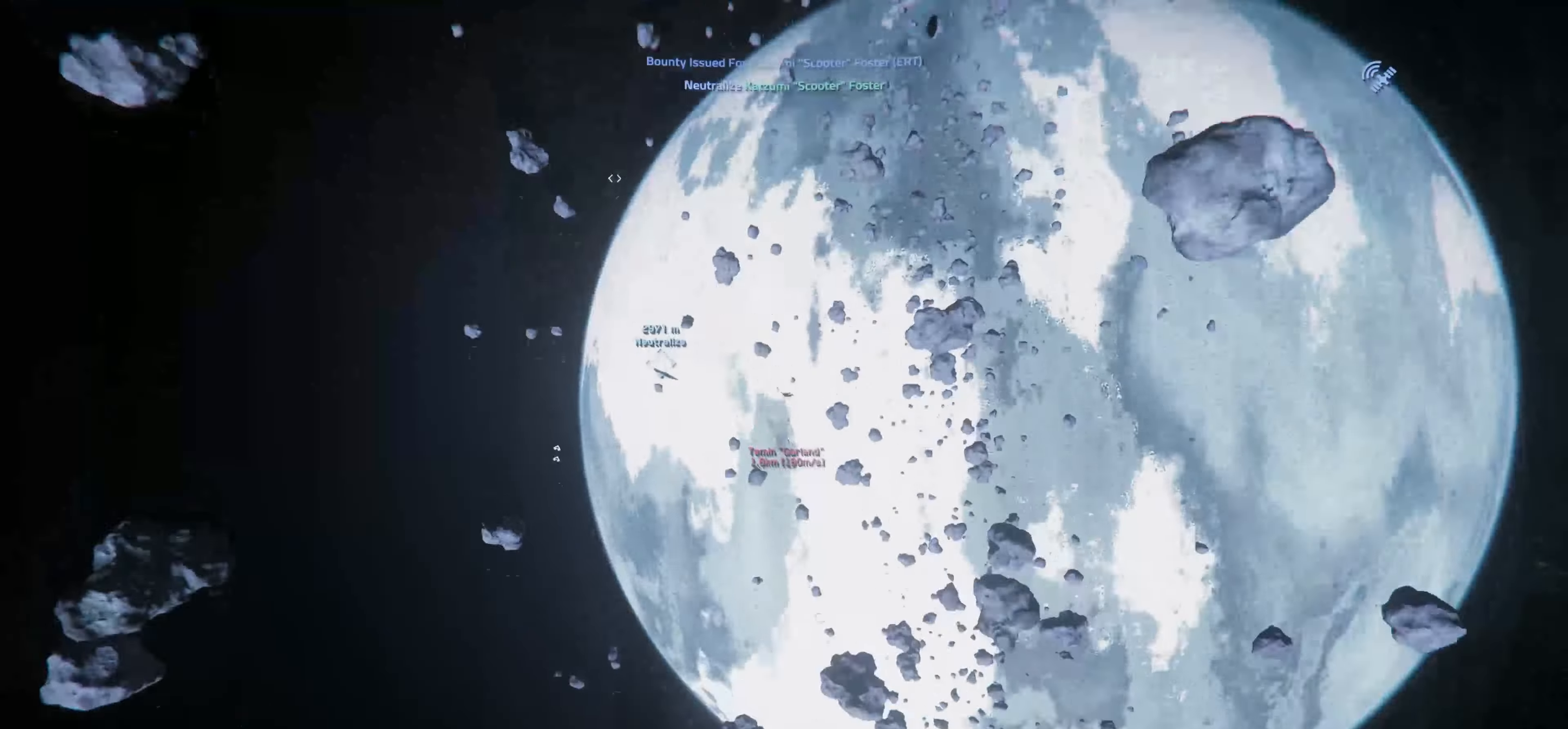
{"keys": ["space", "w"], "mouse": [], "events": [[100, "q", "down"], [333, "q", "up"]]}
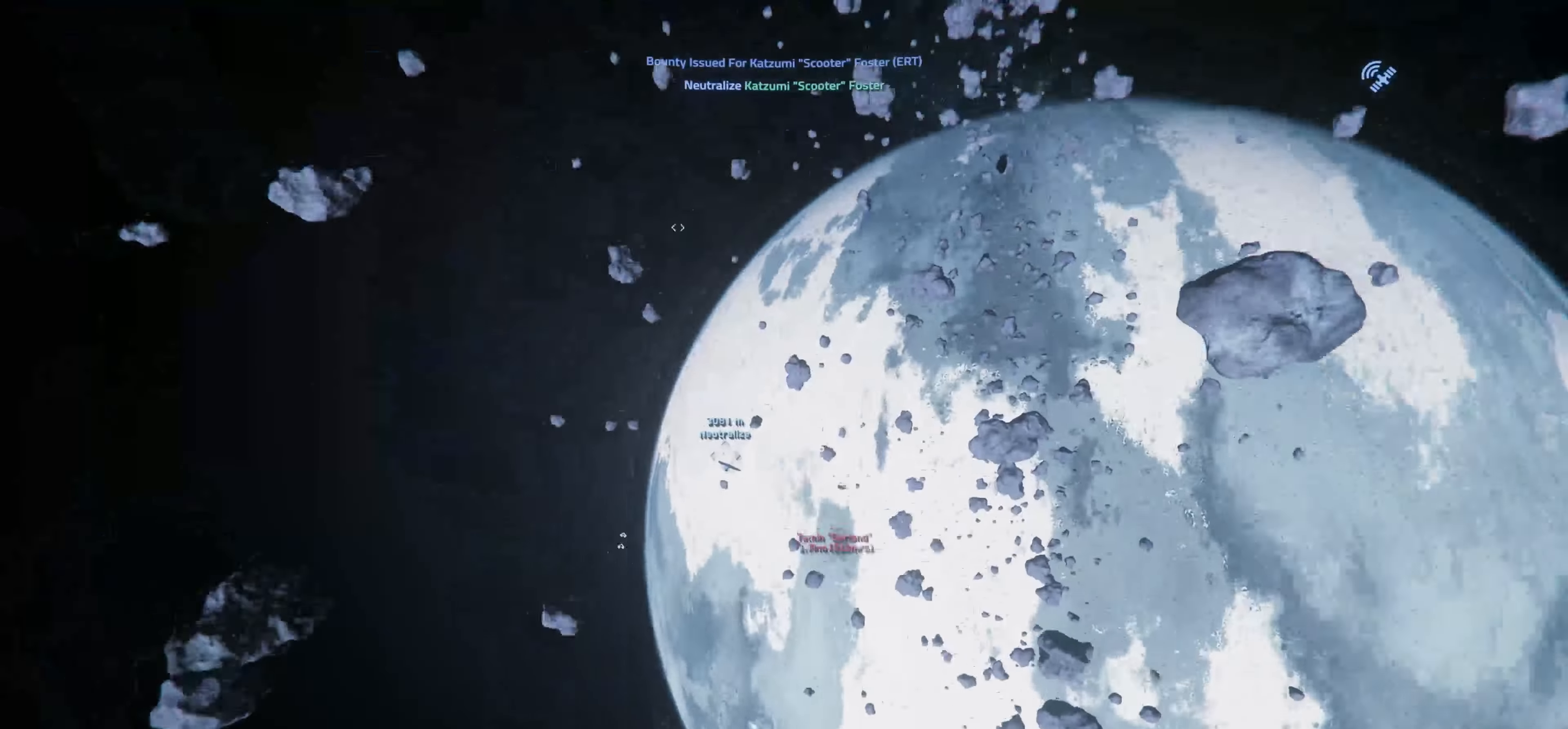
{"keys": ["space", "w"], "mouse": [], "events": [[233, "2", "down"], [400, "2", "up"]]}
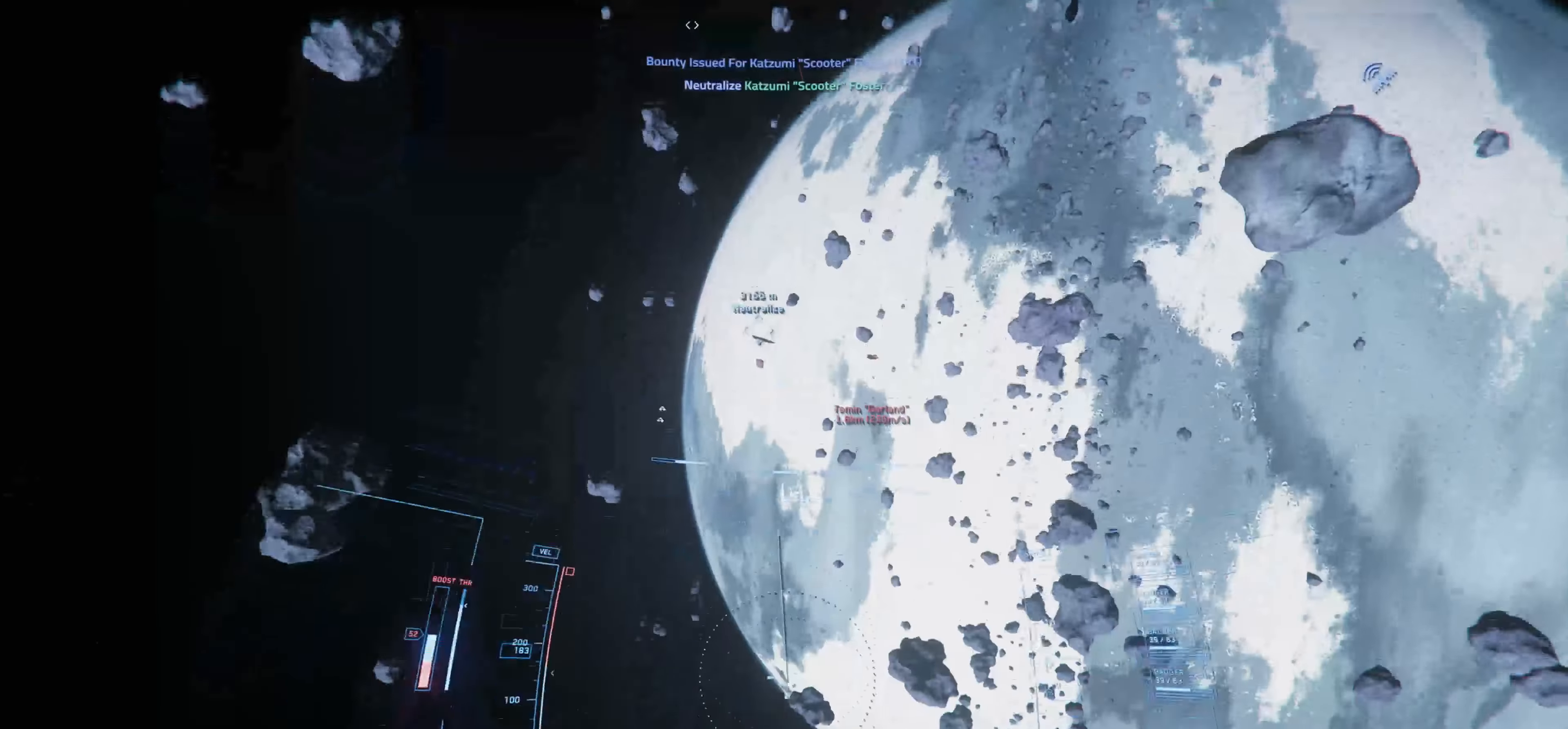
{"keys": ["space", "w"], "mouse": [], "events": []}
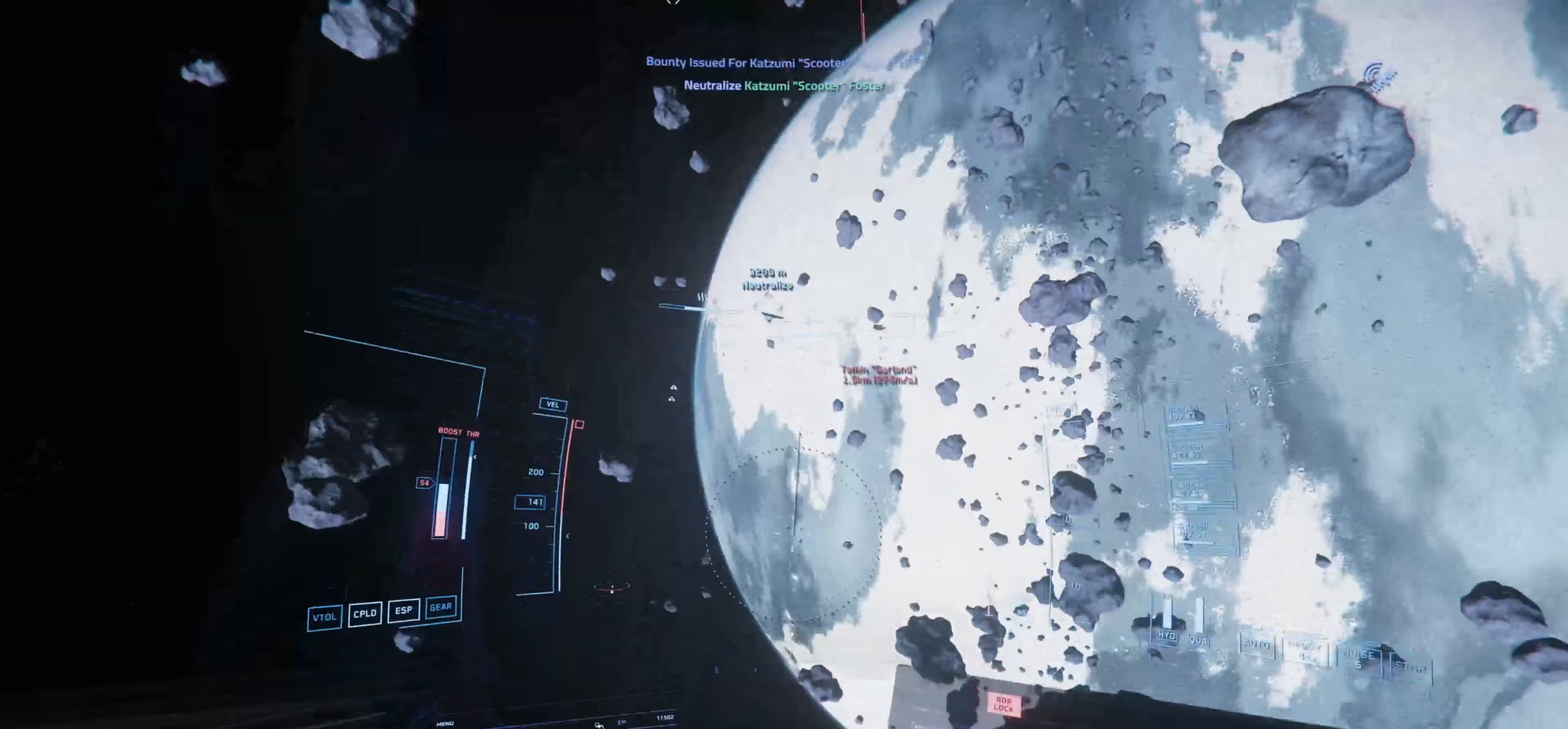
{"keys": ["space", "w"], "mouse": [], "events": []}
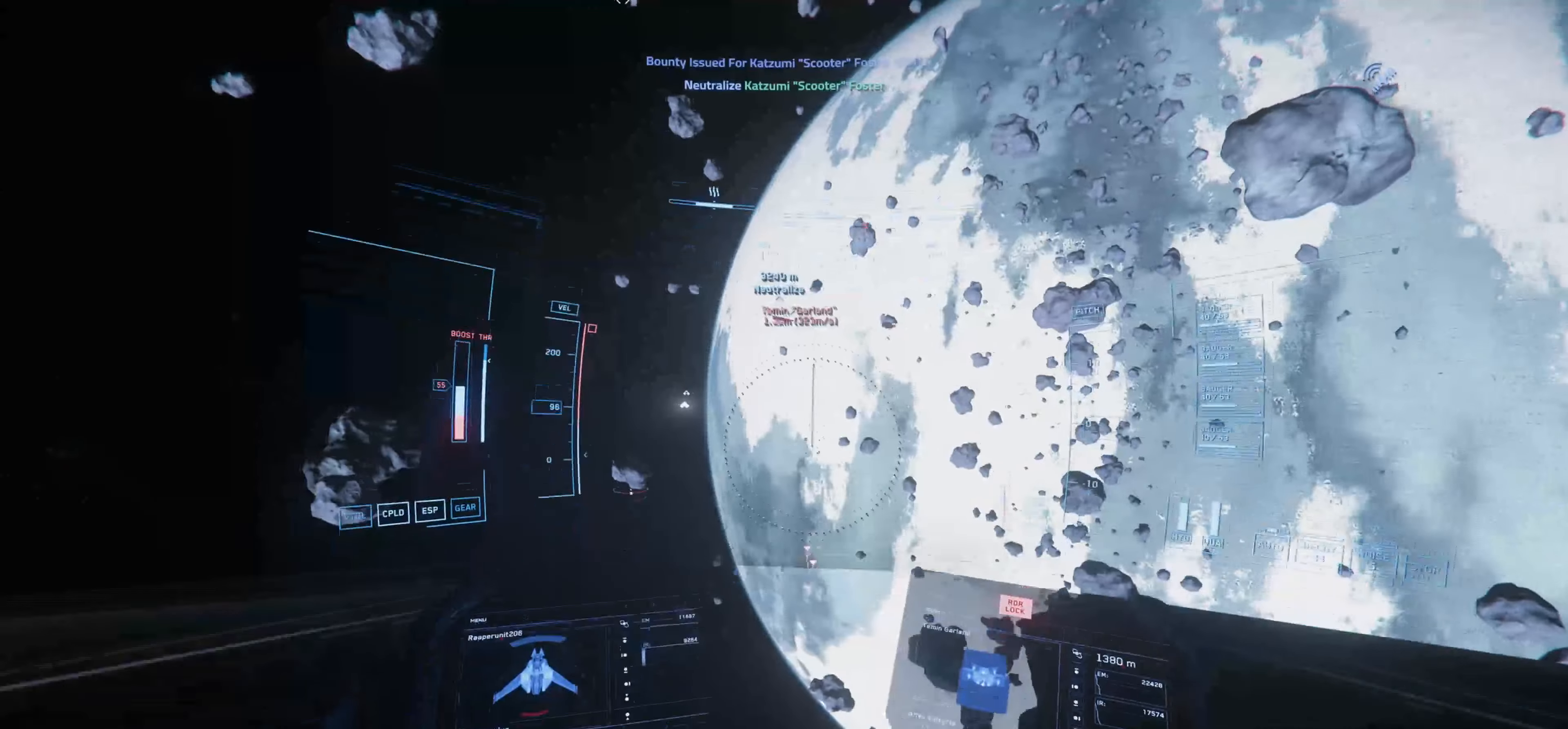
{"keys": ["space", "w"], "mouse": [], "events": [[266, "3", "down"], [400, "3", "up"]]}
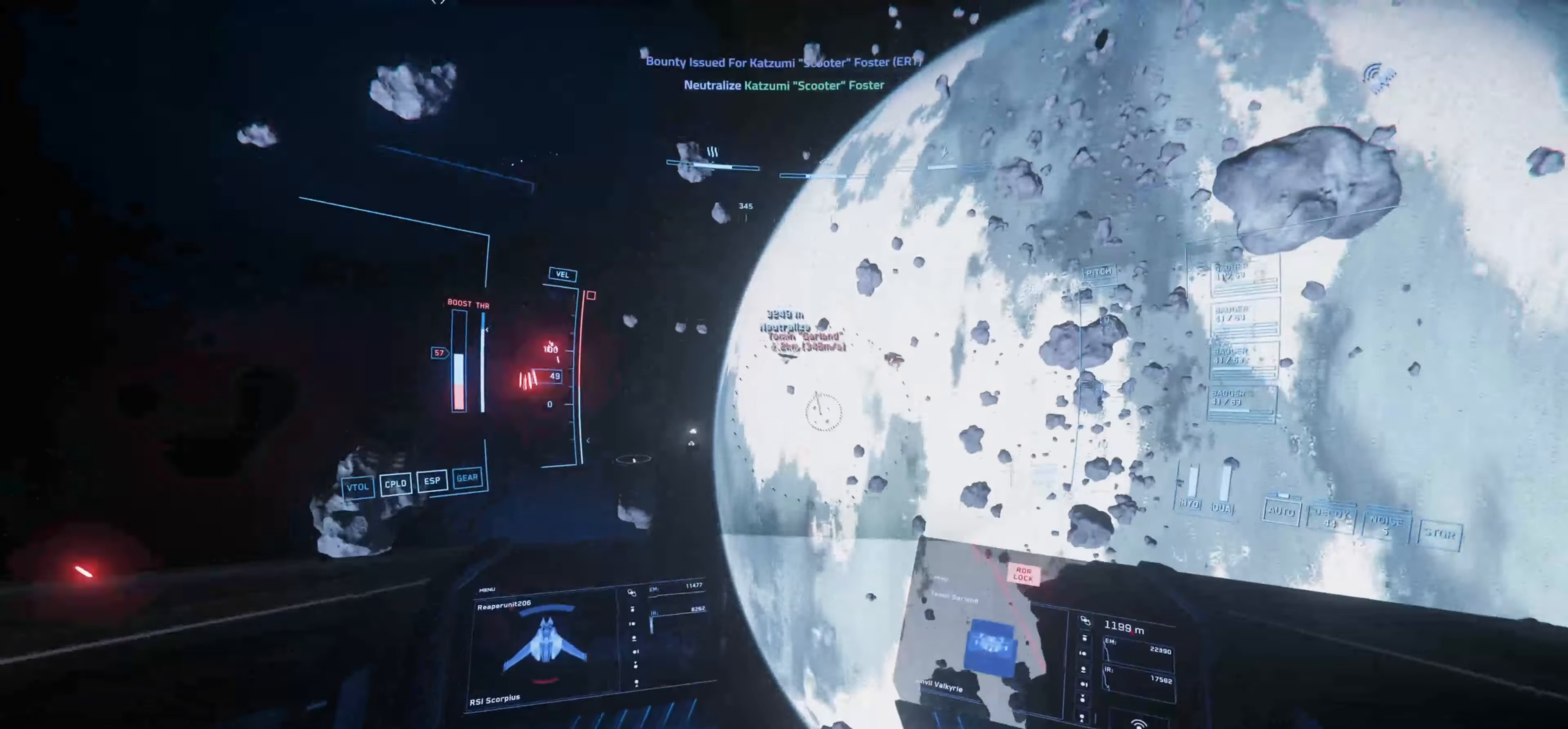
{"keys": ["shift", "space", "w"], "mouse": [], "events": [[233, "shift", "down"]]}
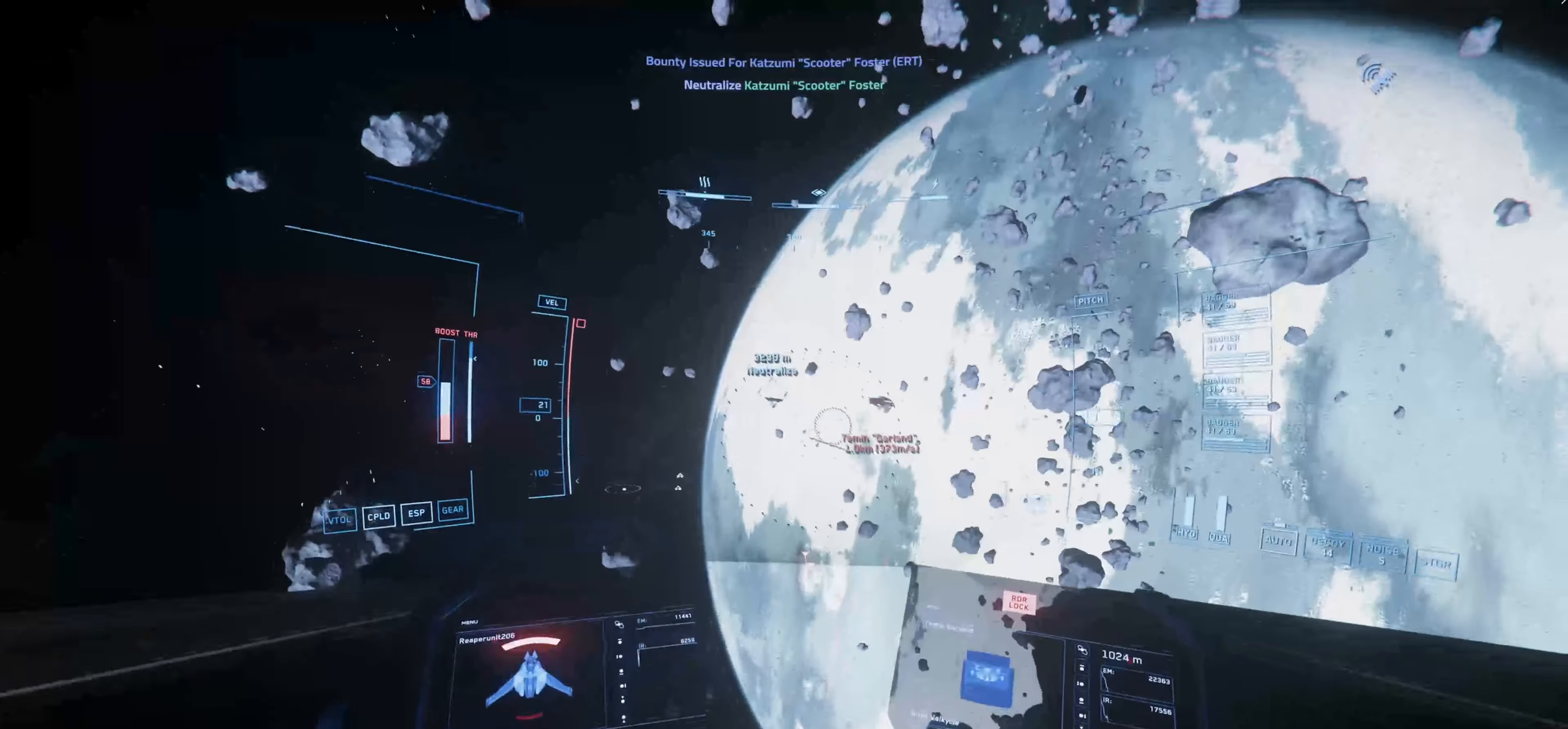
{"keys": ["shift", "space", "w"], "mouse": [], "events": []}
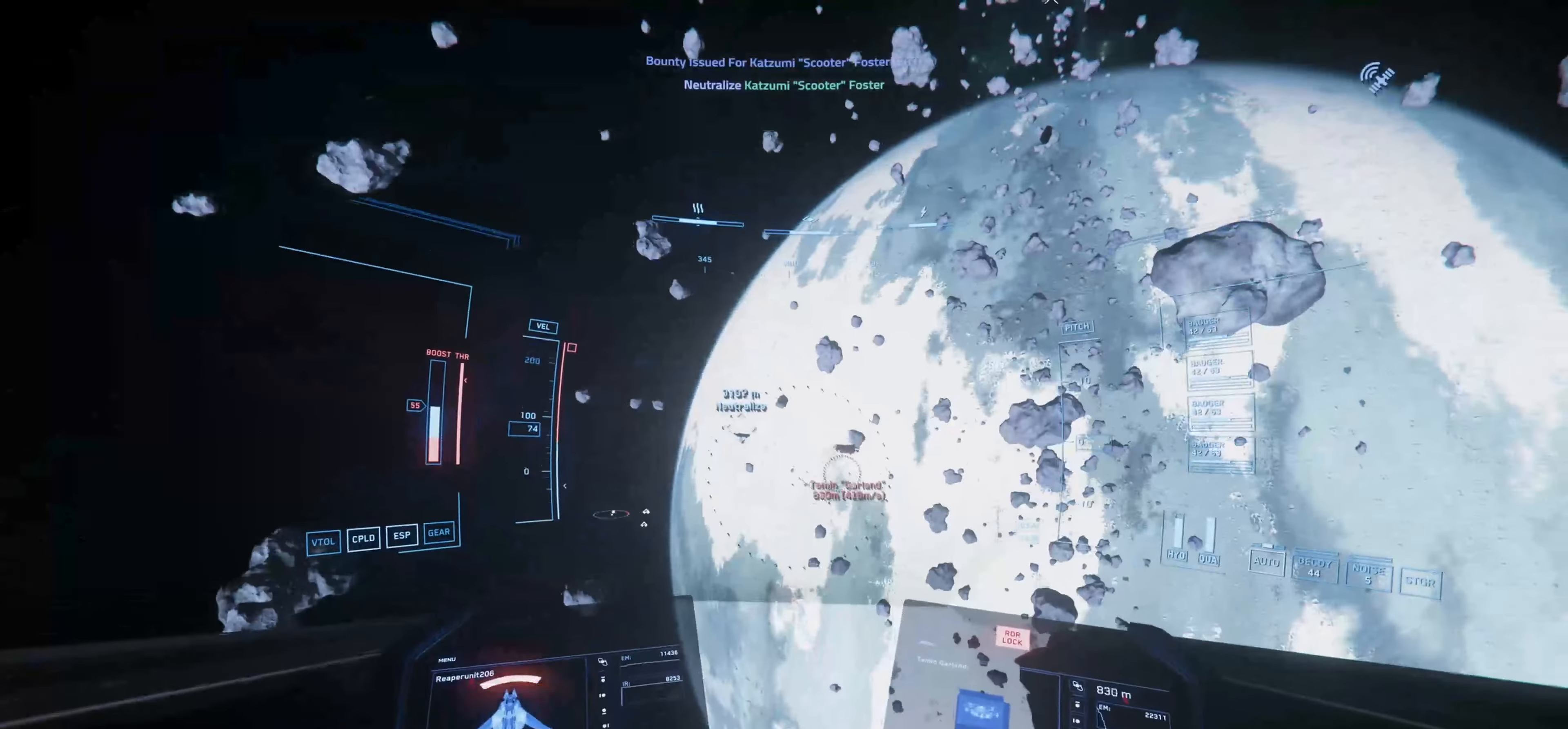
{"keys": ["shift", "space", "w"], "mouse": [], "events": [[333, "t", "down"], [400, "t", "up"]]}
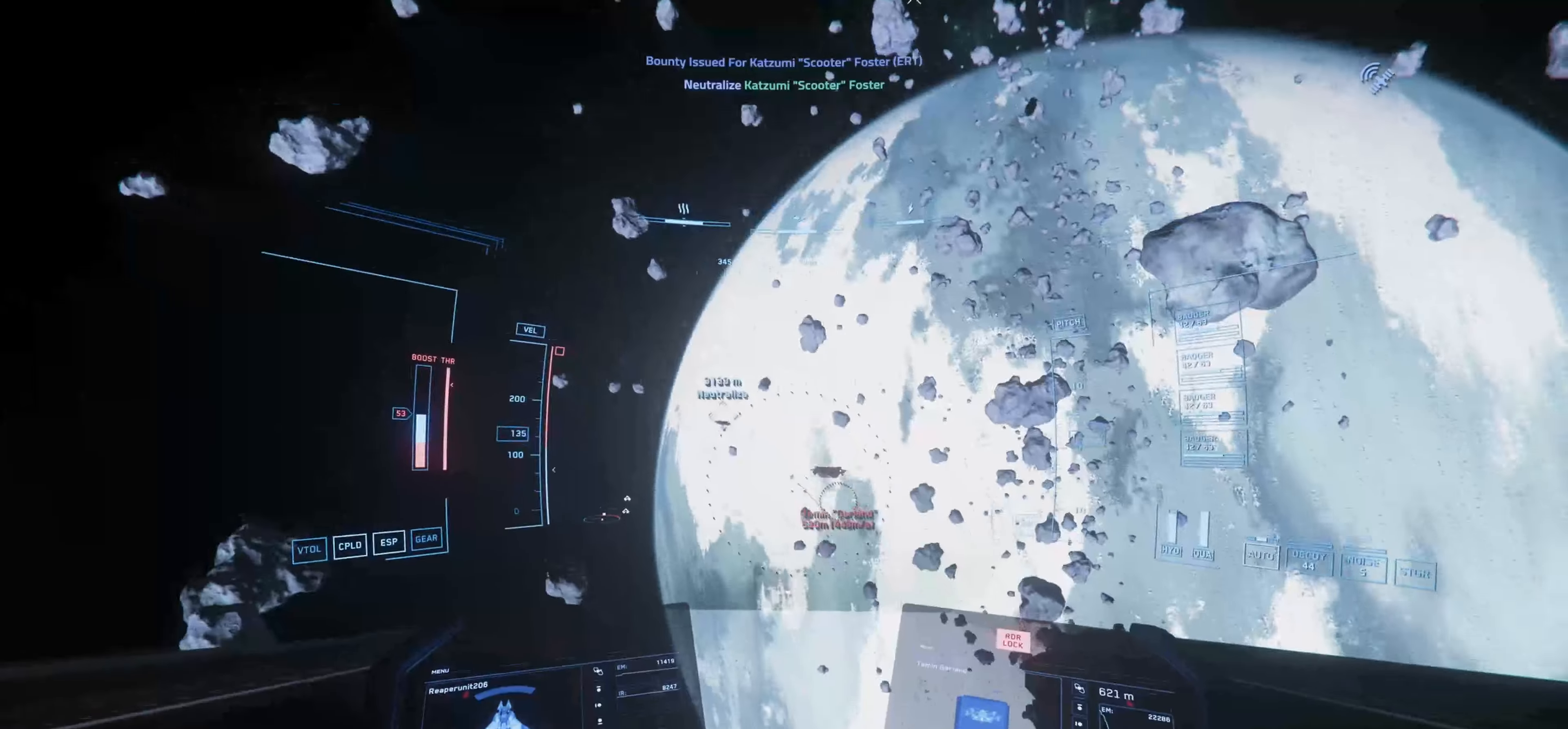
{"keys": ["s", "shift"], "mouse": [], "events": [[66, "shift", "up"], [66, "space", "up"], [66, "w", "up"], [366, "s", "down"], [500, "shift", "down"]]}
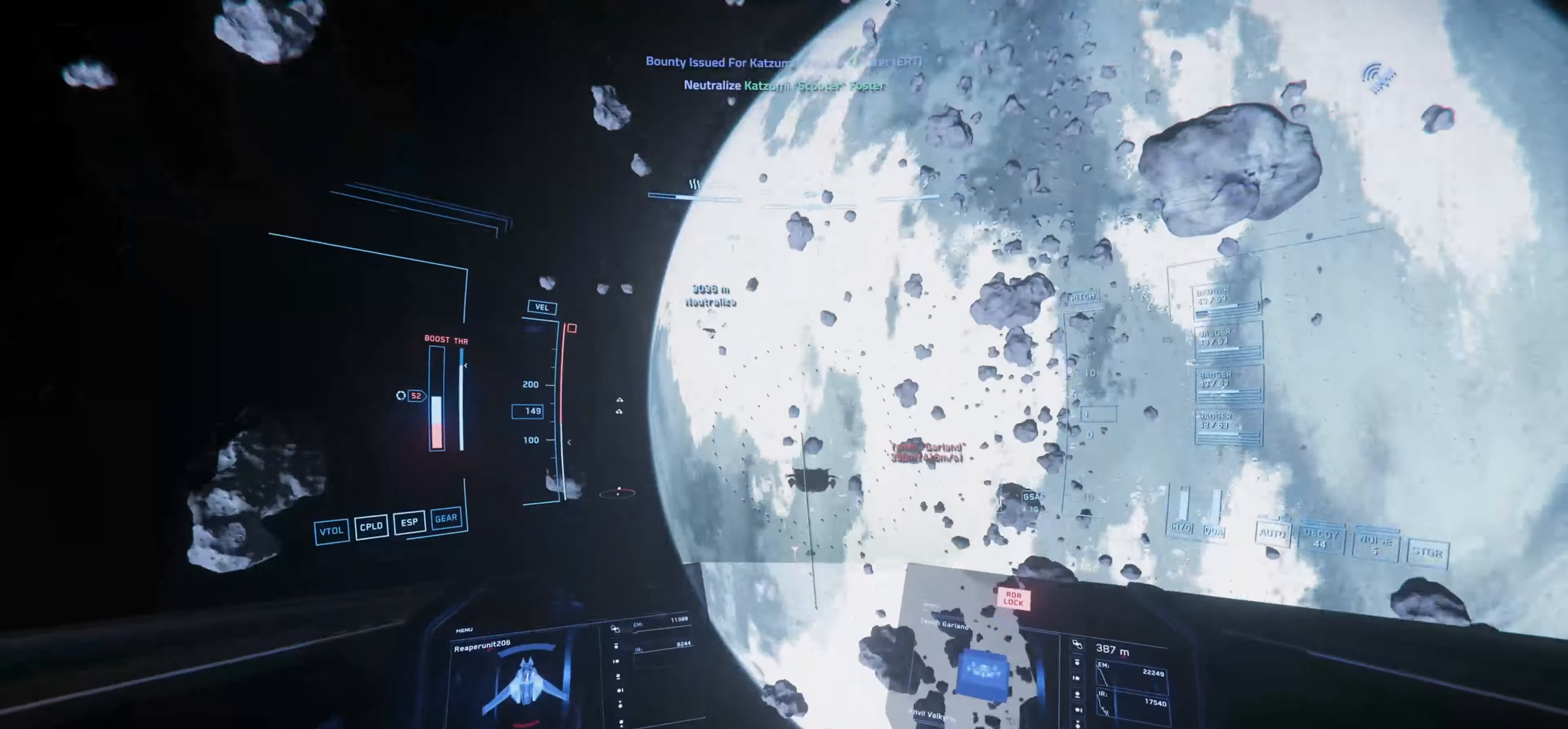
{"keys": ["s", "shift"], "mouse": [], "events": []}
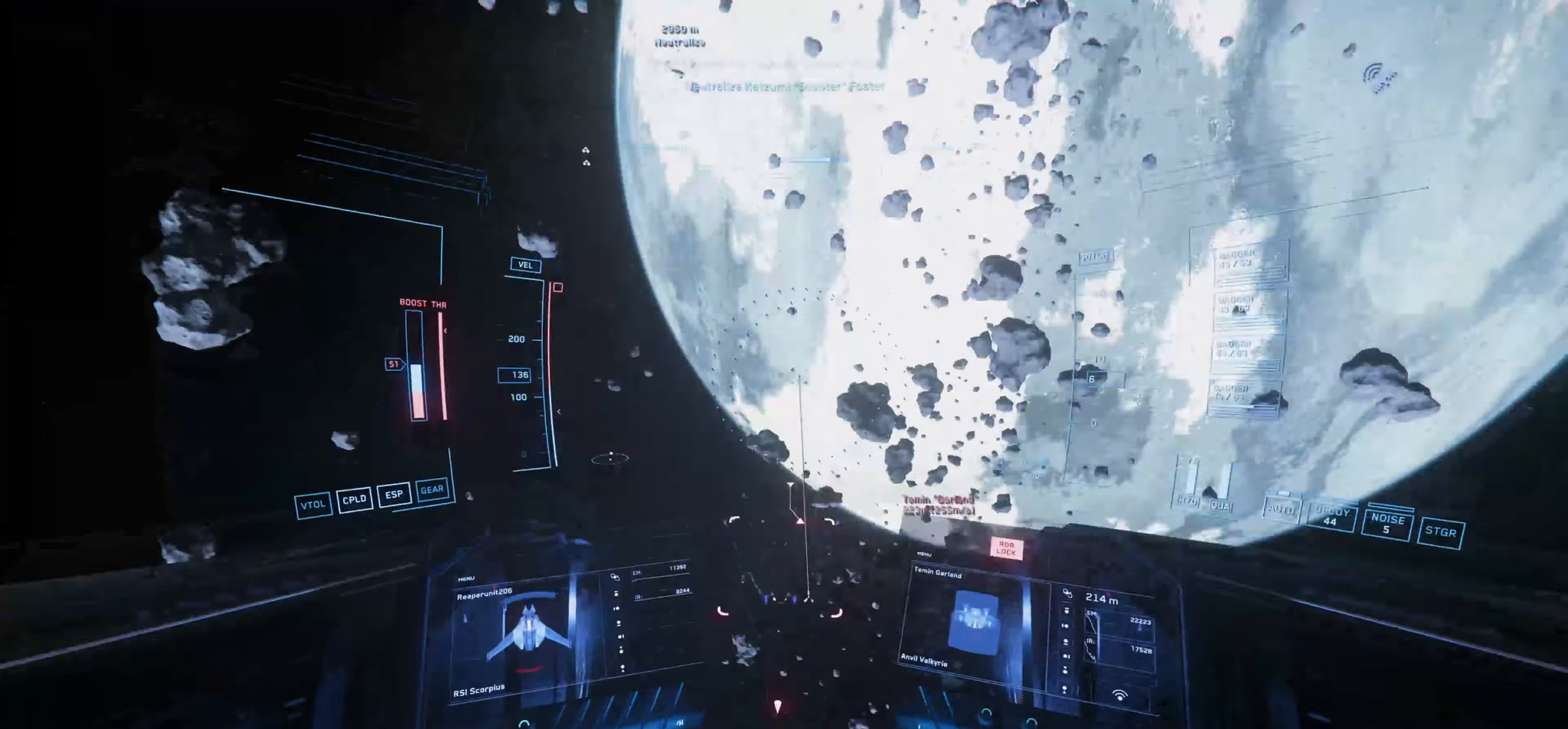
{"keys": [], "mouse": [], "events": [[500, "s", "up"], [500, "shift", "up"]]}
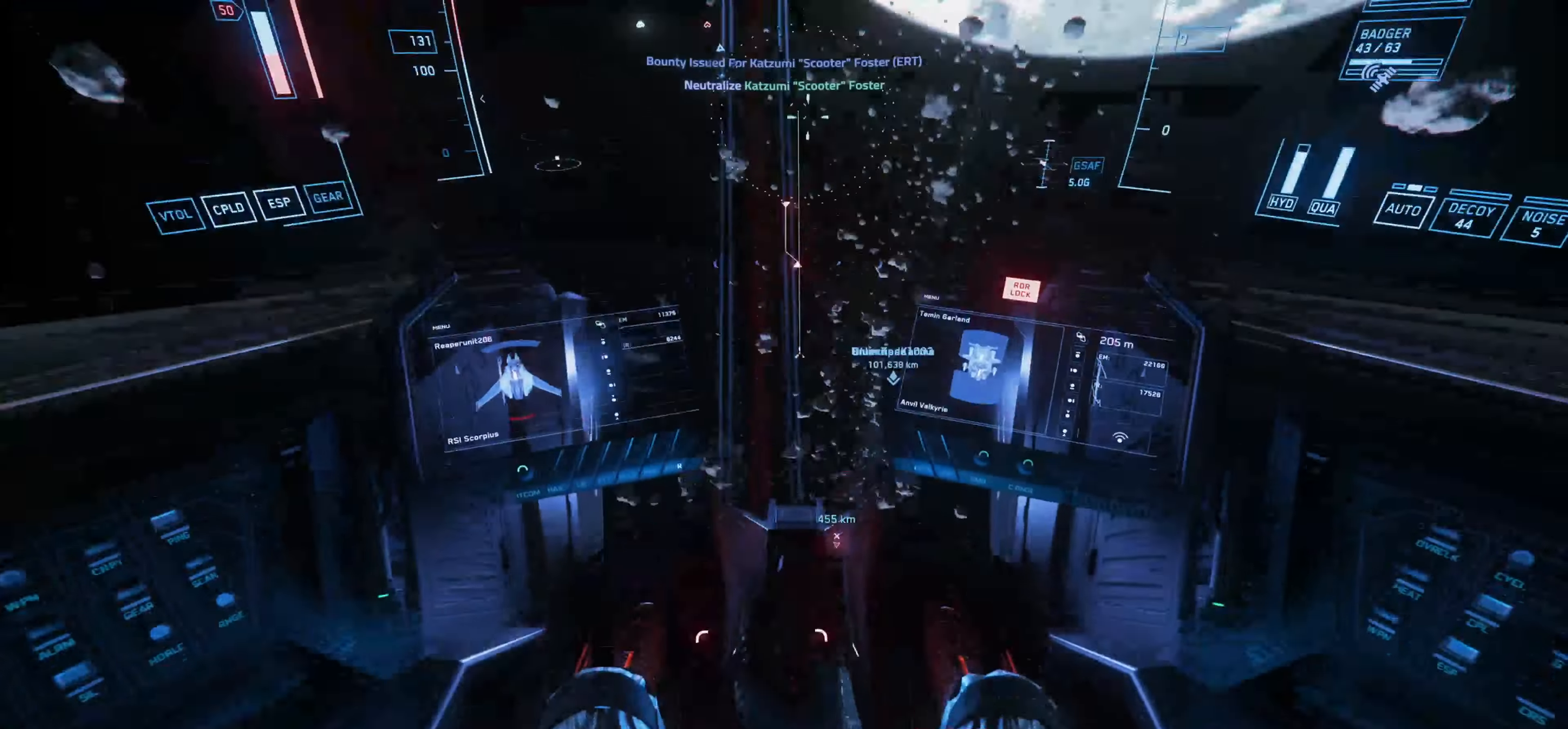
{"keys": ["w"], "mouse": [], "events": [[233, "w", "down"]]}
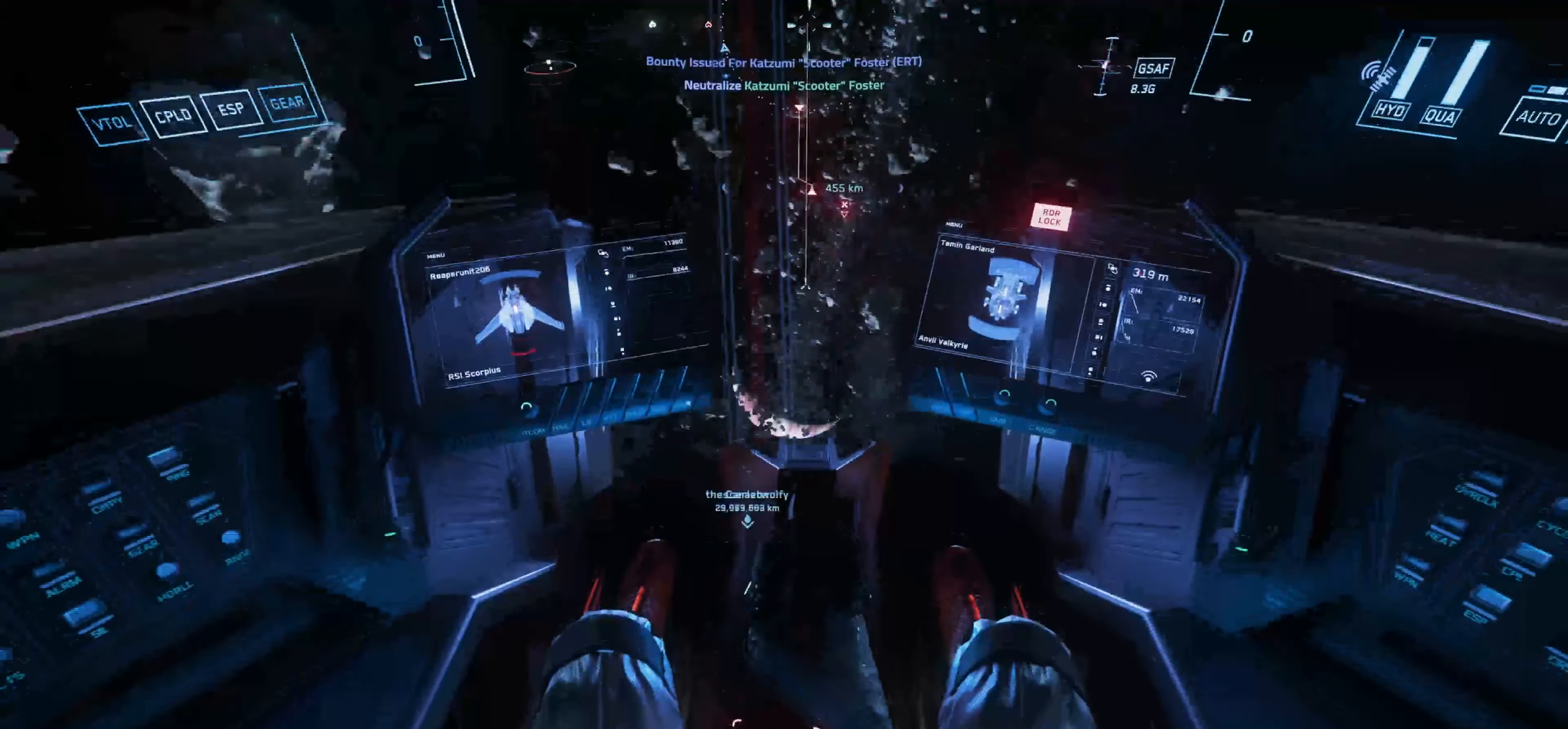
{"keys": ["shift", "w"], "mouse": [], "events": [[100, "shift", "down"]]}
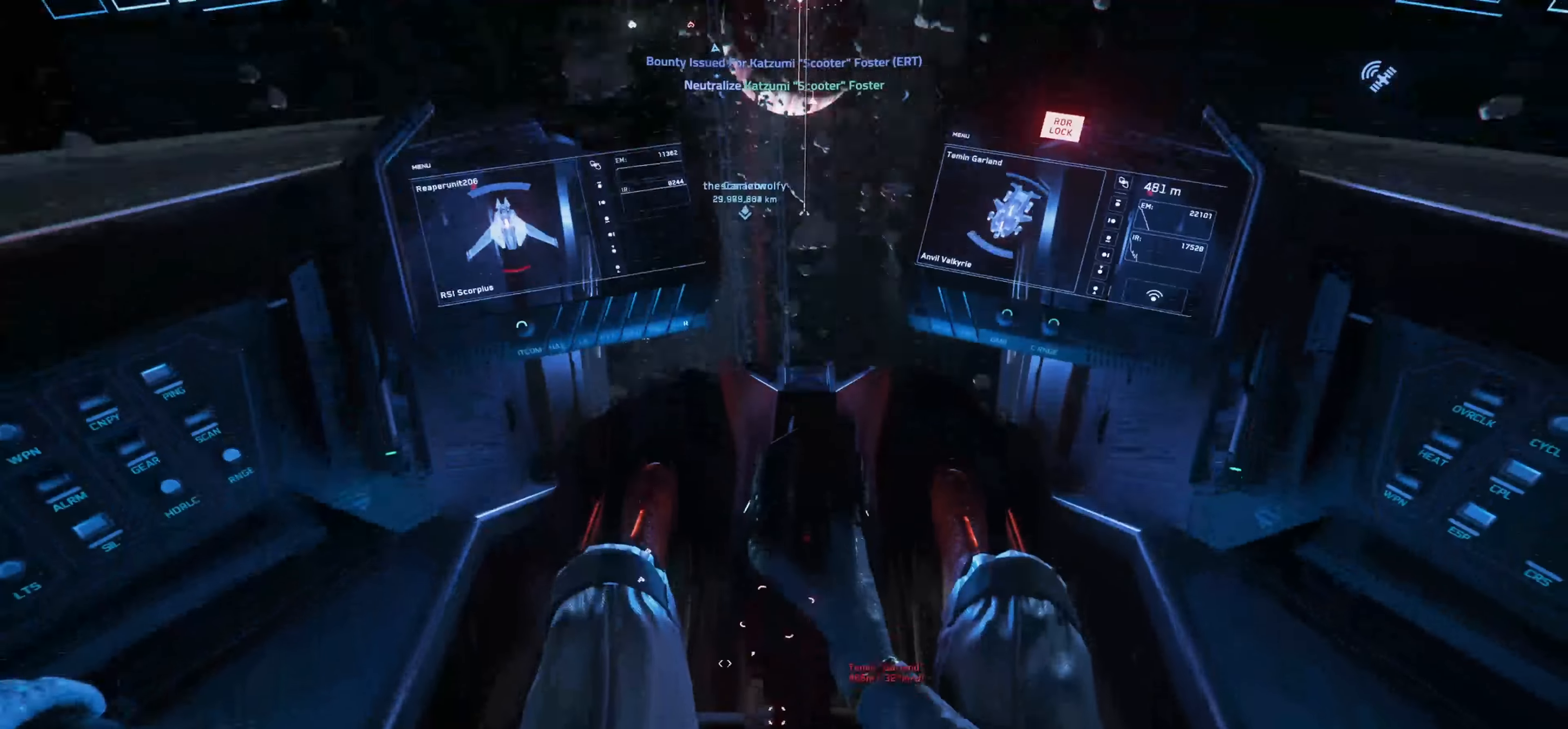
{"keys": ["shift", "w"], "mouse": [], "events": []}
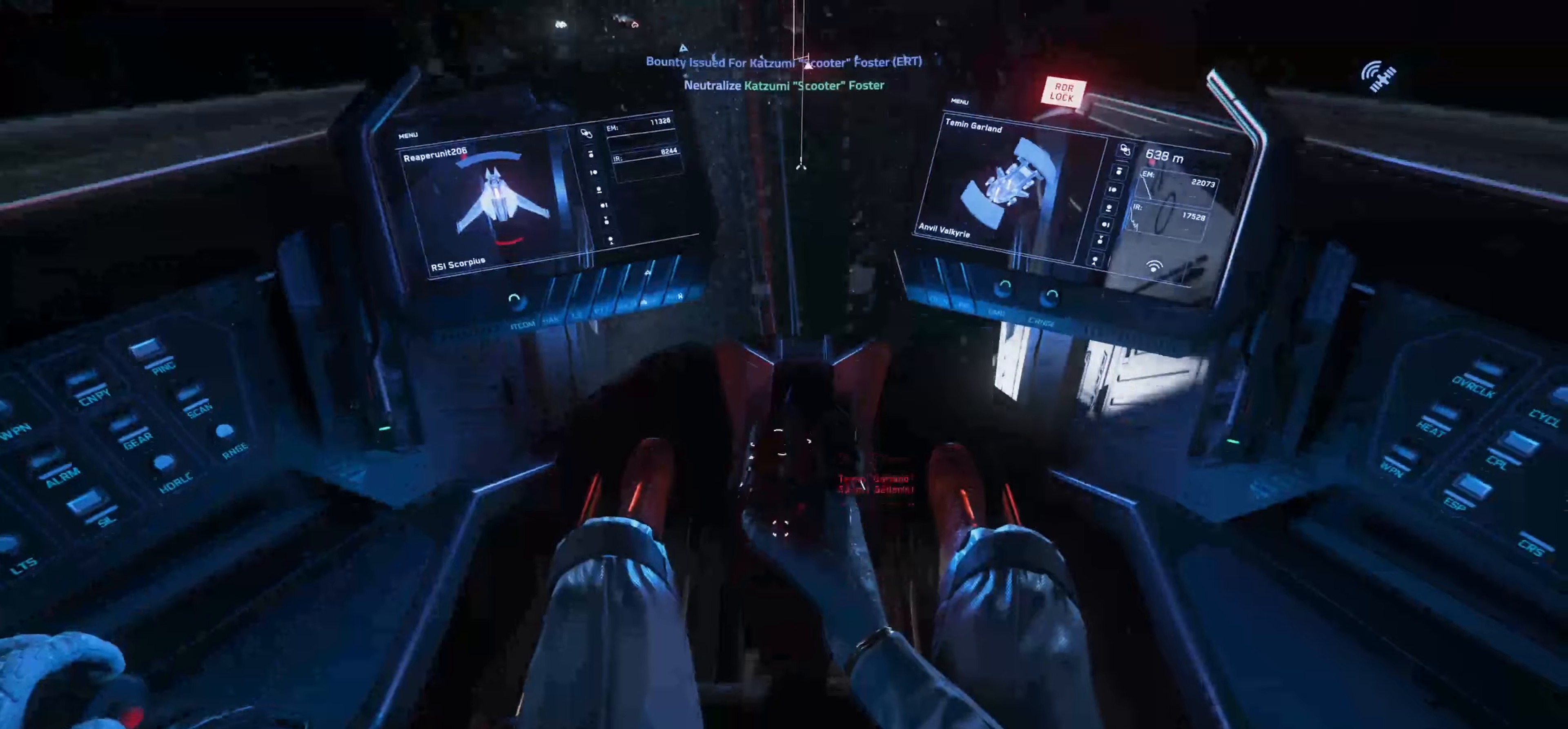
{"keys": ["shift", "w"], "mouse": [], "events": []}
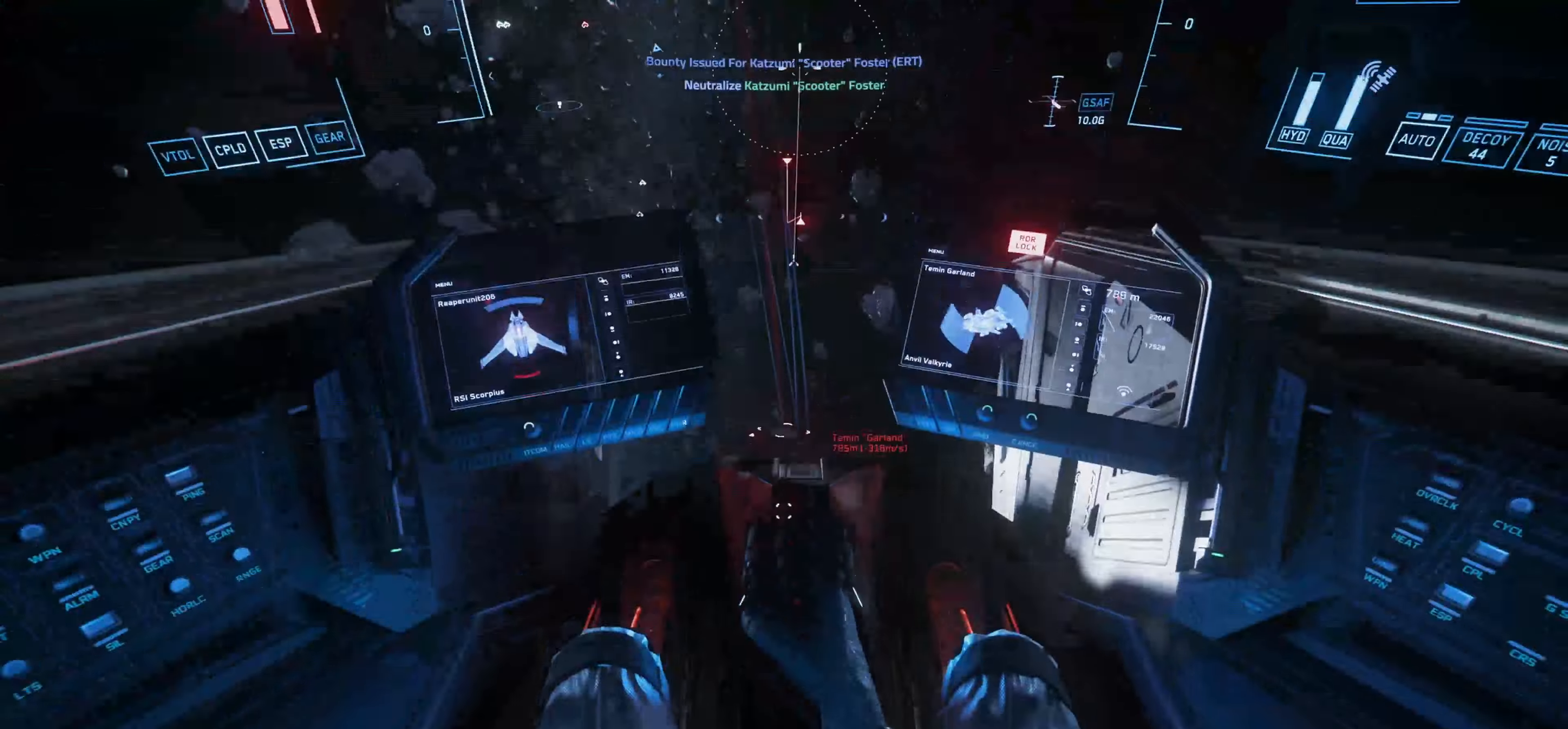
{"keys": ["shift", "w"], "mouse": [], "events": []}
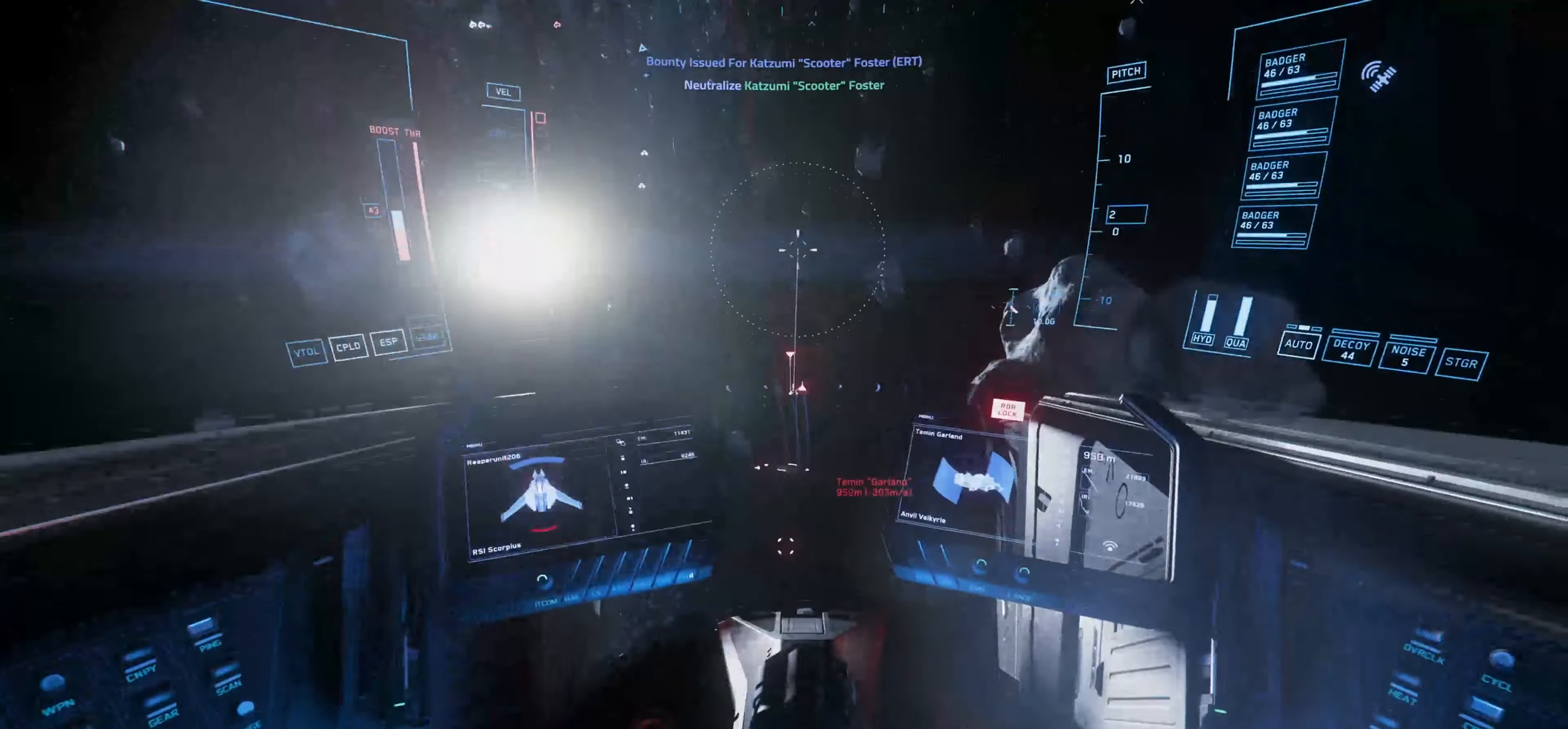
{"keys": ["shift", "w"], "mouse": [], "events": []}
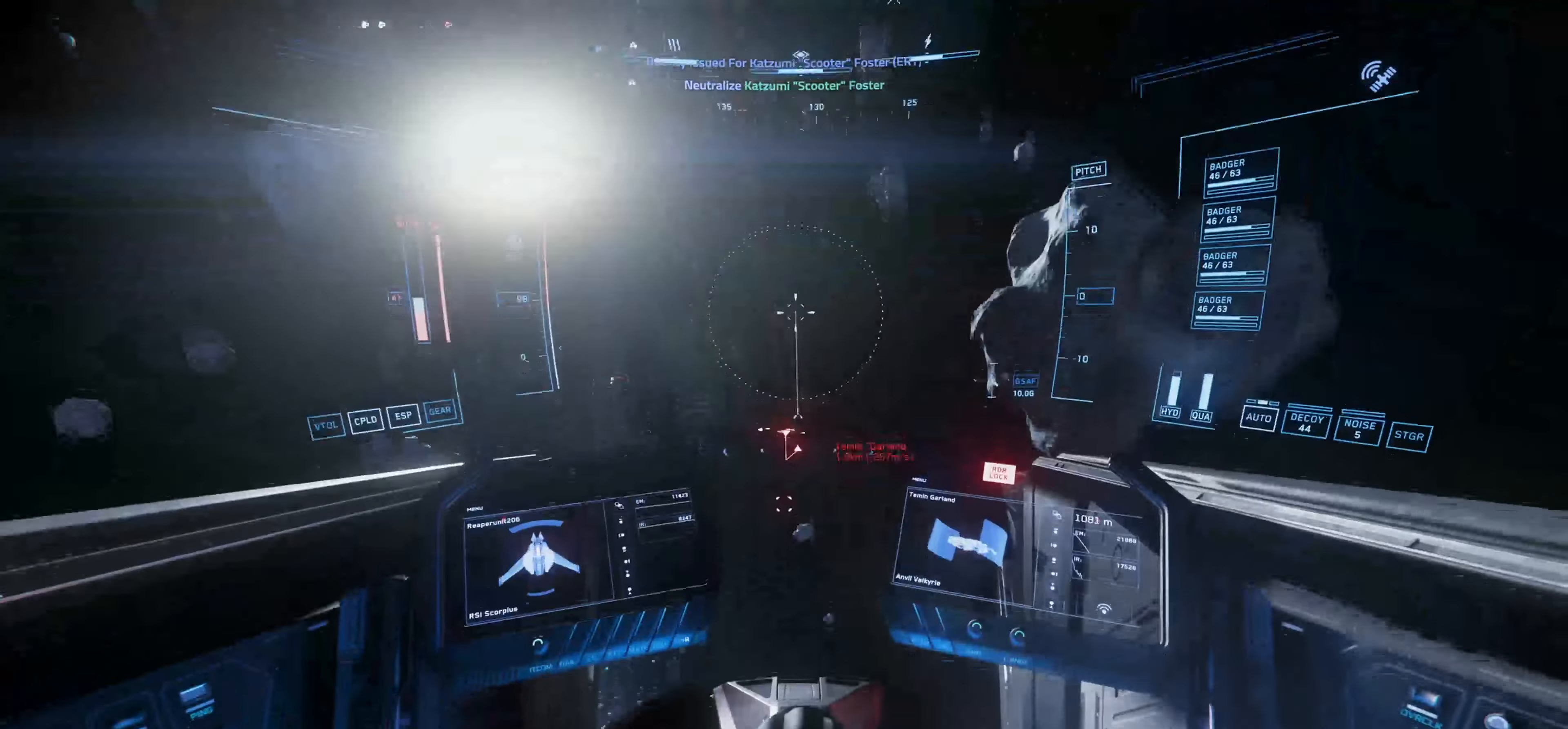
{"keys": ["shift", "w"], "mouse": [], "events": []}
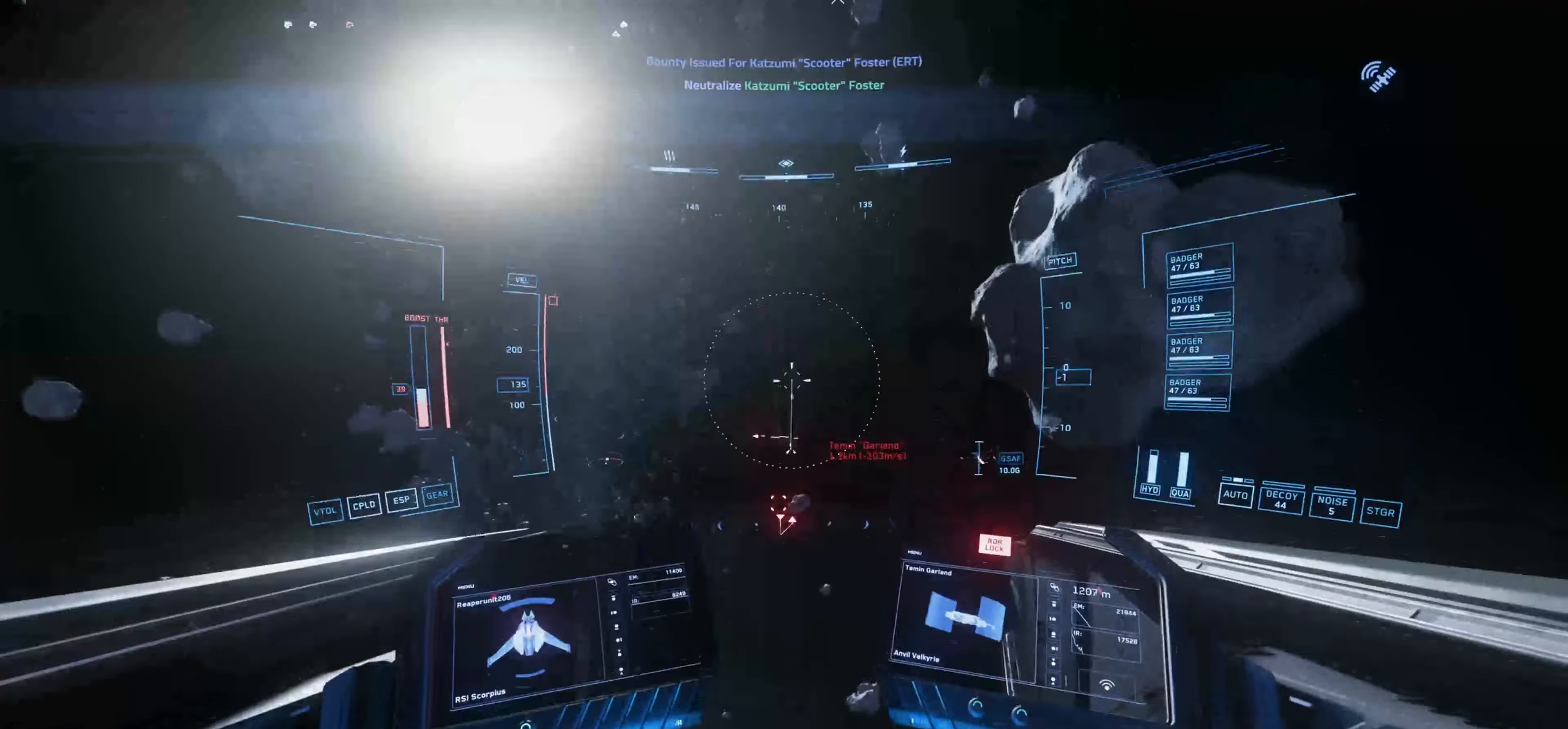
{"keys": ["w"], "mouse": [], "events": [[200, "shift", "up"]]}
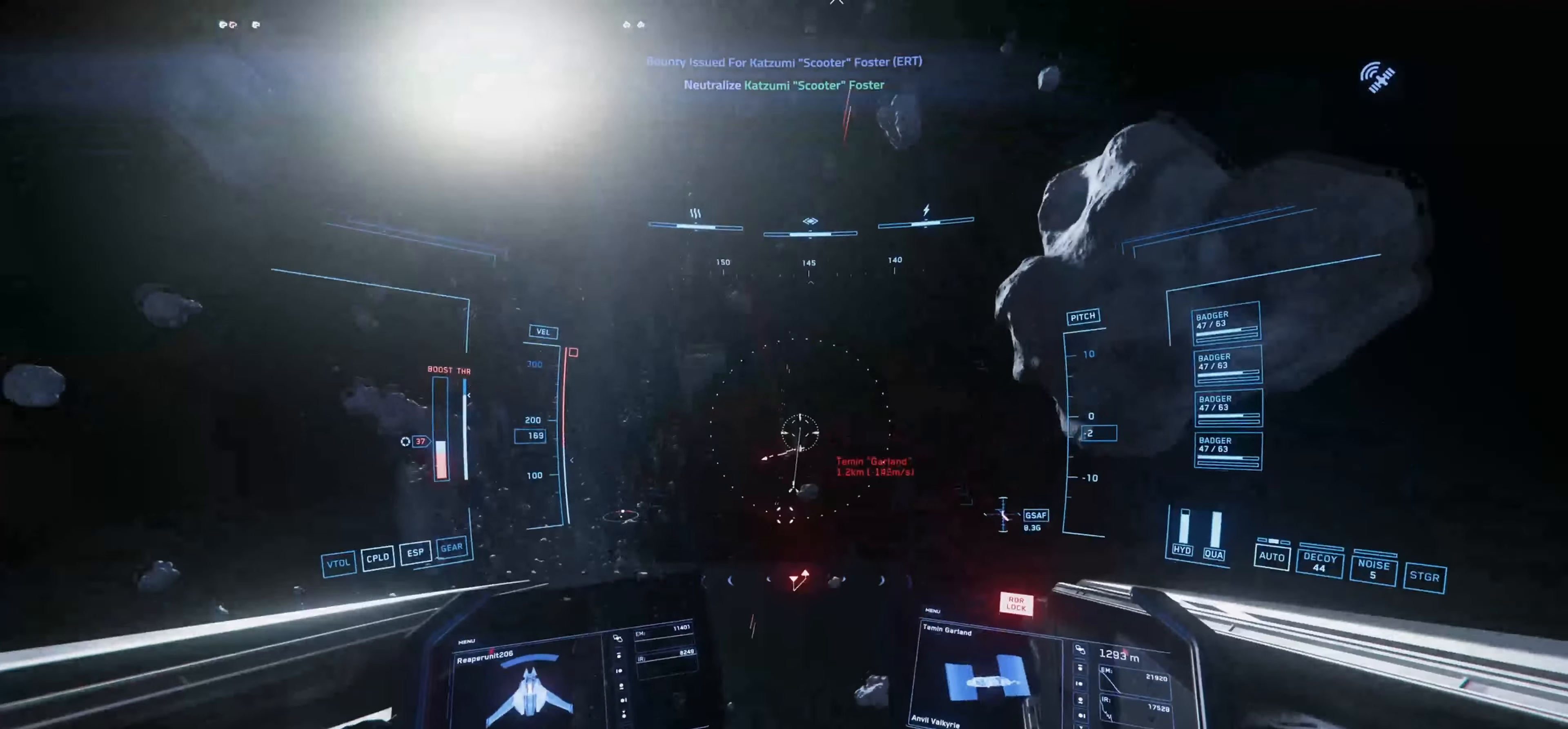
{"keys": ["w"], "mouse": ["left"], "events": [[267, "mouse_left", "down"]]}
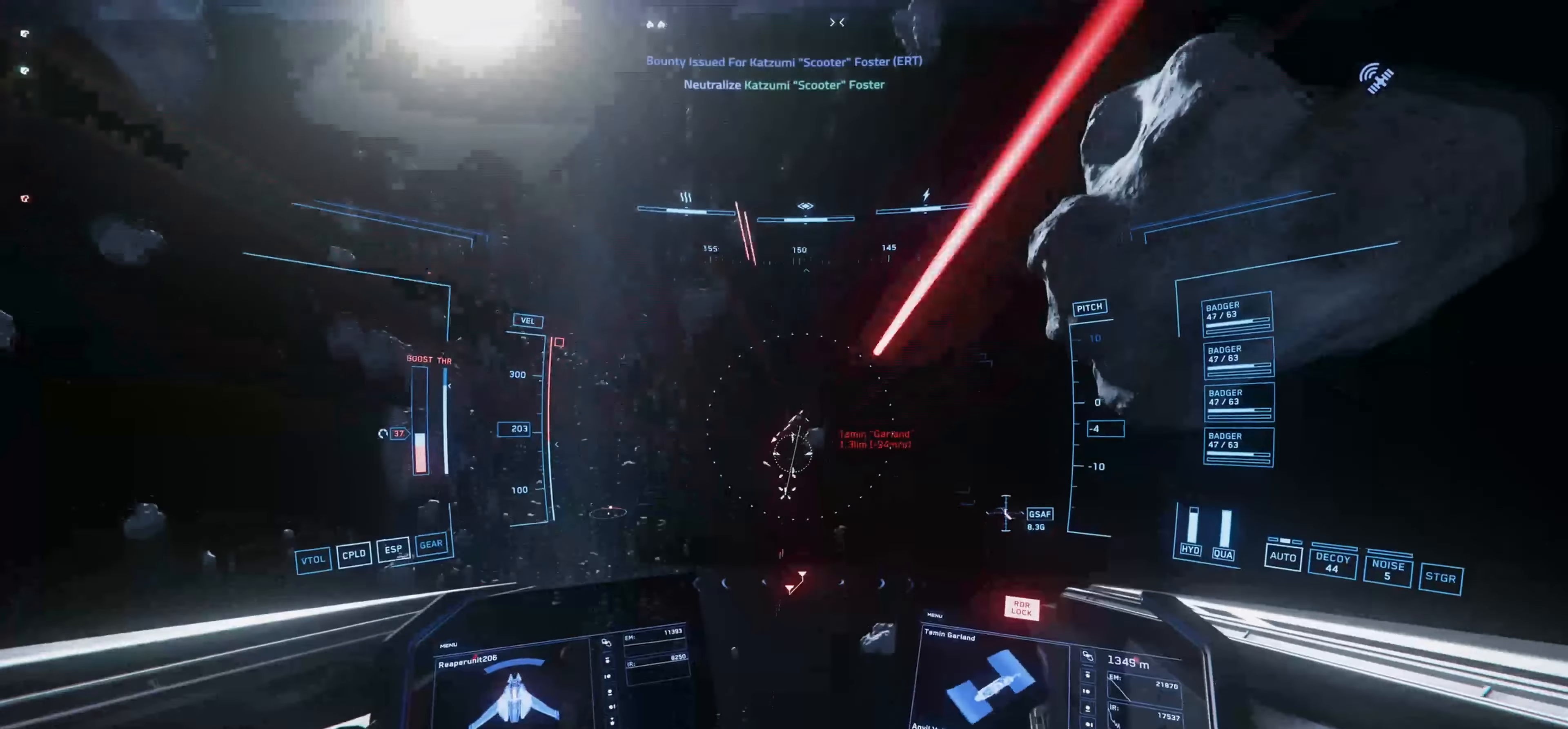
{"keys": ["w"], "mouse": ["left"], "events": []}
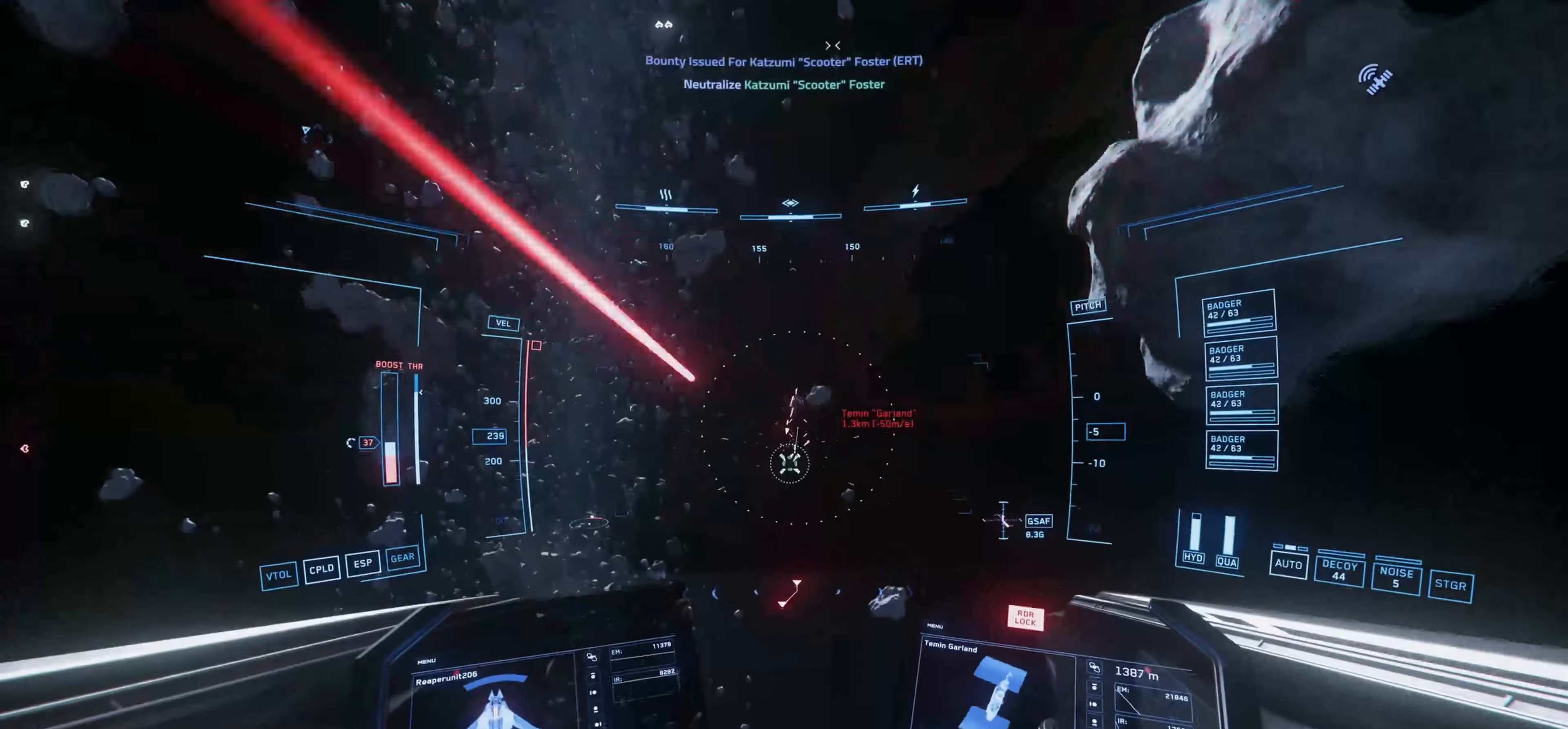
{"keys": ["a", "w"], "mouse": ["left"], "events": [[400, "a", "down"]]}
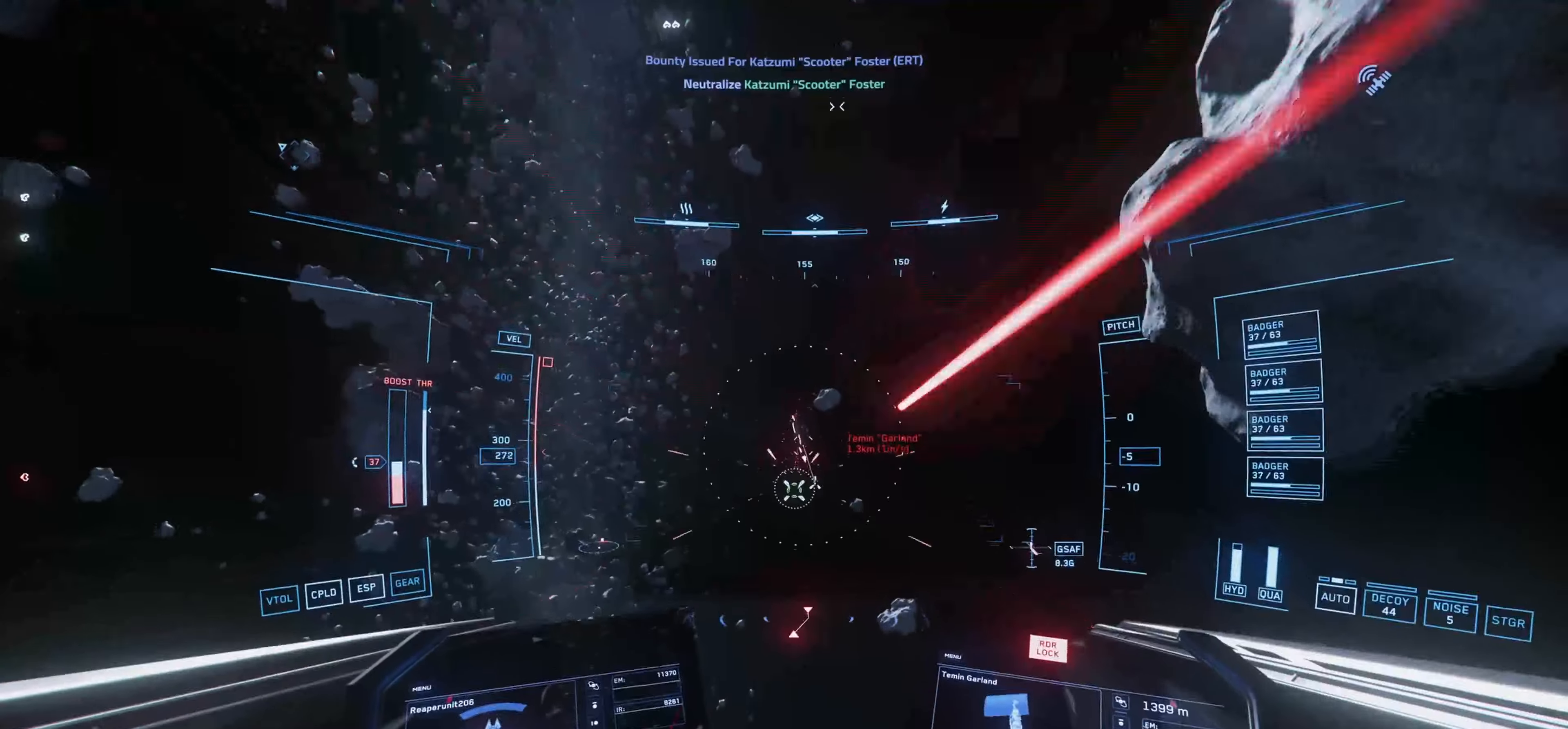
{"keys": ["w"], "mouse": ["left"], "events": [[34, "a", "up"]]}